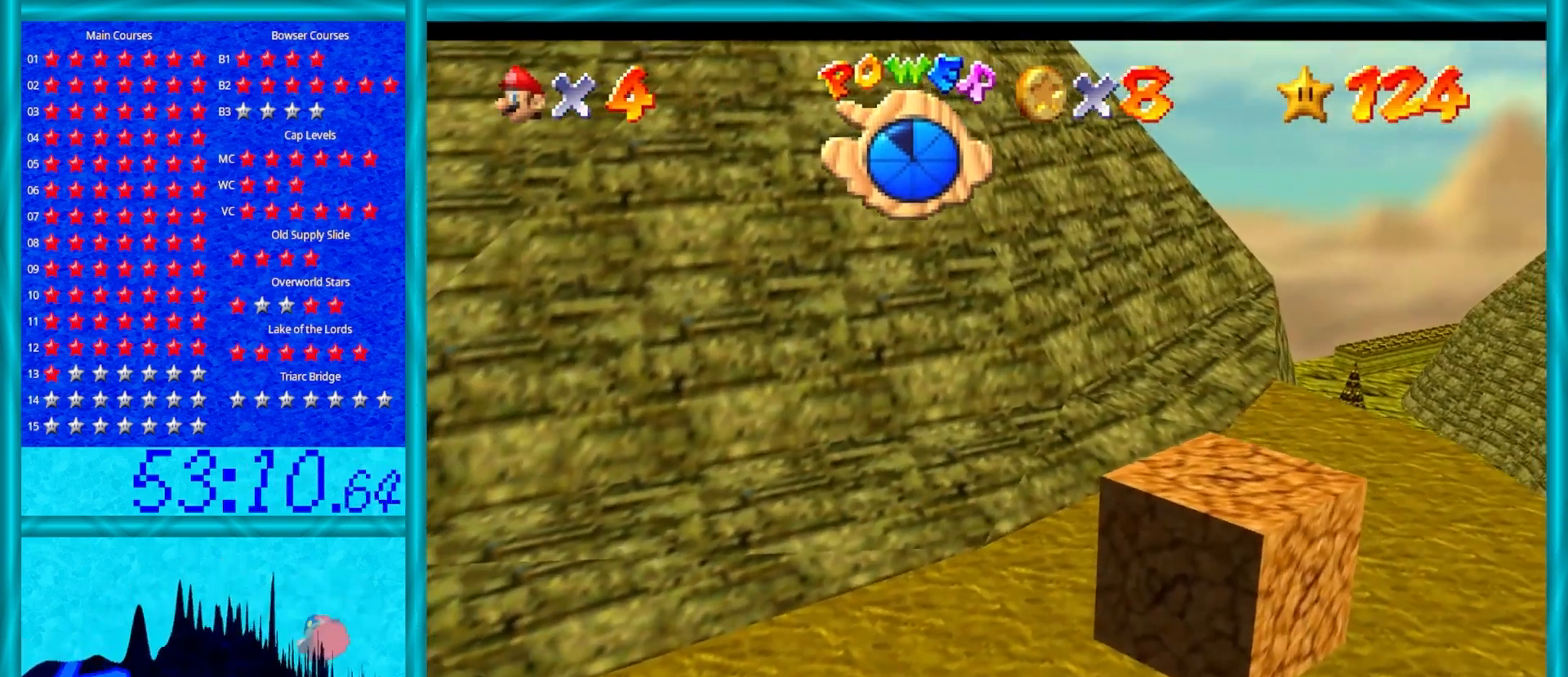
Gameplay with a controller (Nintendo layout); each line is a JSON object with the inputs held at the frame after it. "events" lists button and stick changes between this image and that frame as [ms after this image, input, new state], when the widget could be followed in between. Not read: L1 L3 R3.
{"buttons": ["Z"], "left_stick": "down", "events": [[283, "A", "down"], [350, "Z", "down"], [417, "A", "up"]]}
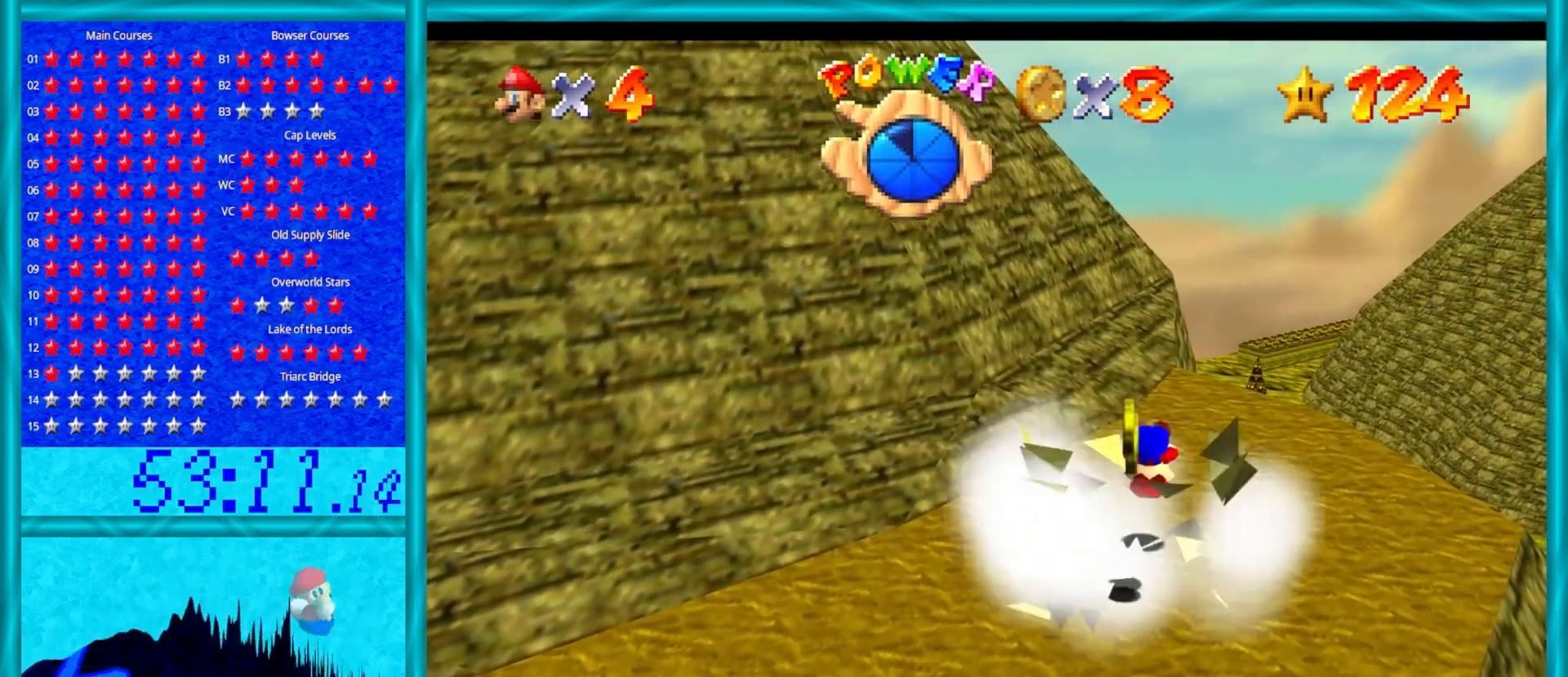
{"buttons": [], "left_stick": "down", "events": [[50, "Z", "up"]]}
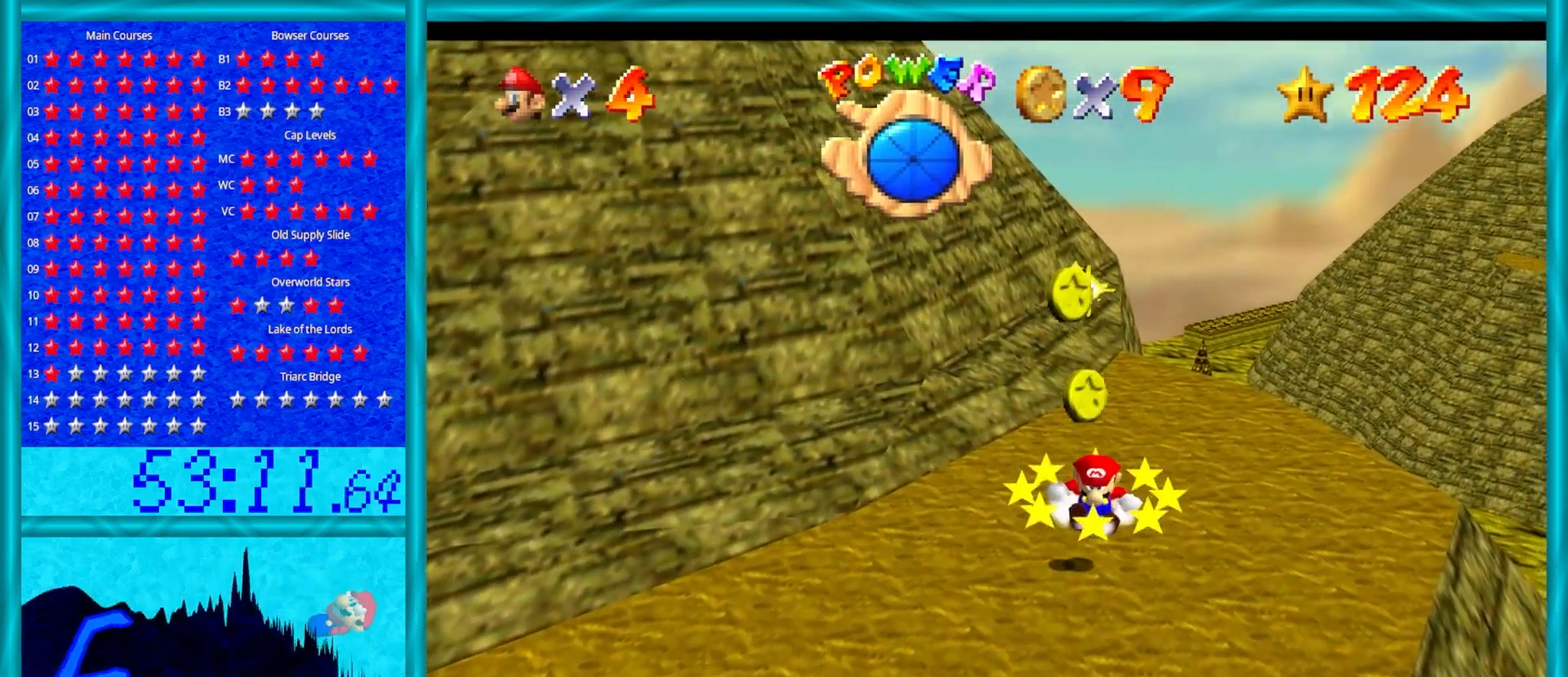
{"buttons": [], "left_stick": "up", "events": [[117, "left_stick", "up"], [300, "left_stick", "up-right"], [467, "left_stick", "up"]]}
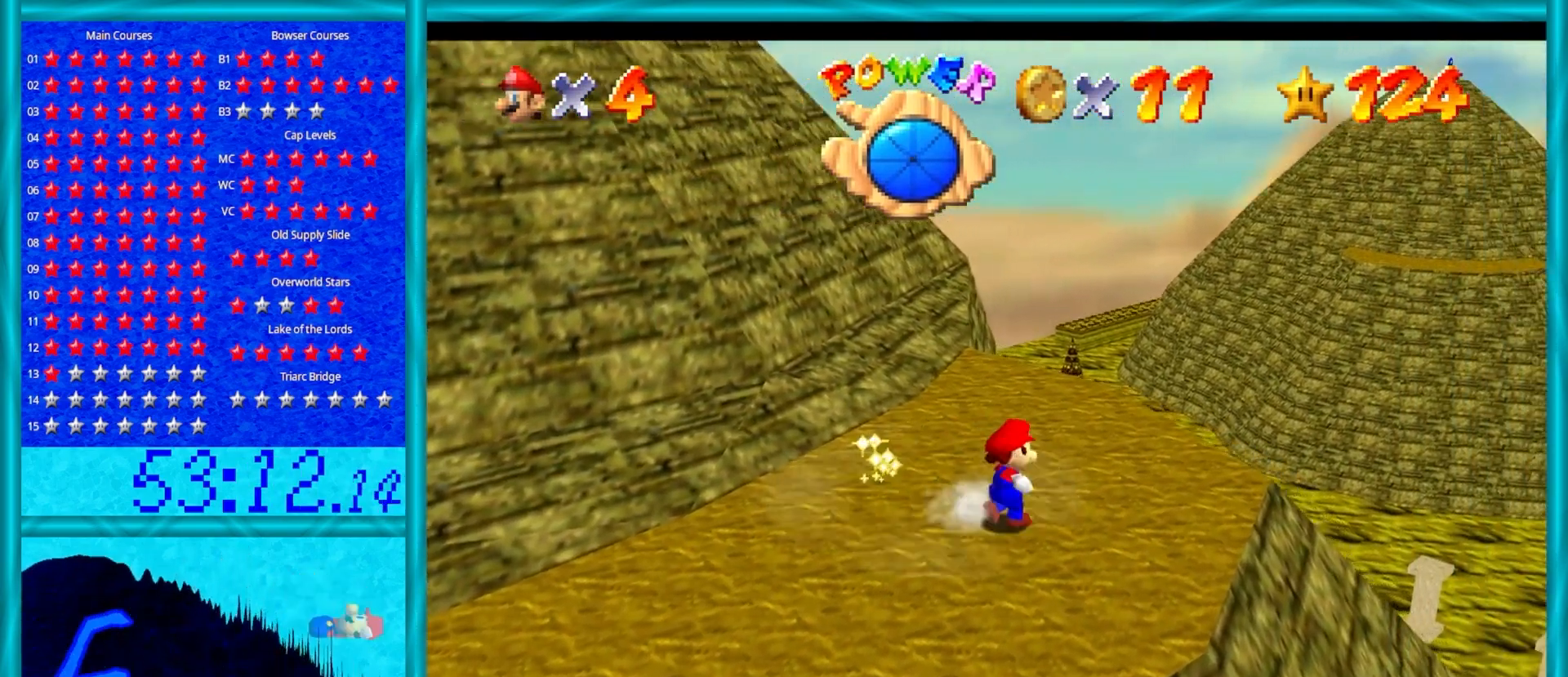
{"buttons": [], "left_stick": "up", "events": []}
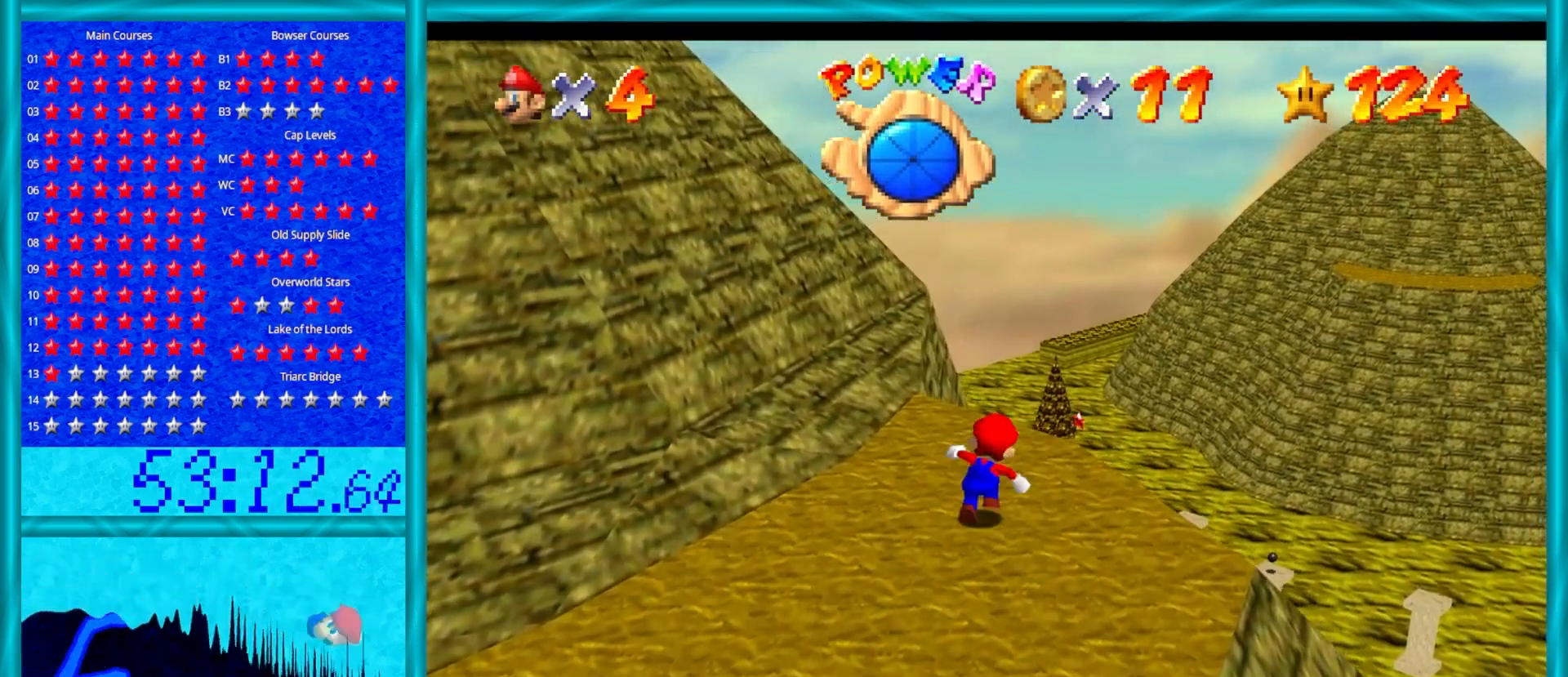
{"buttons": [], "left_stick": "center", "events": [[267, "left_stick", "center"]]}
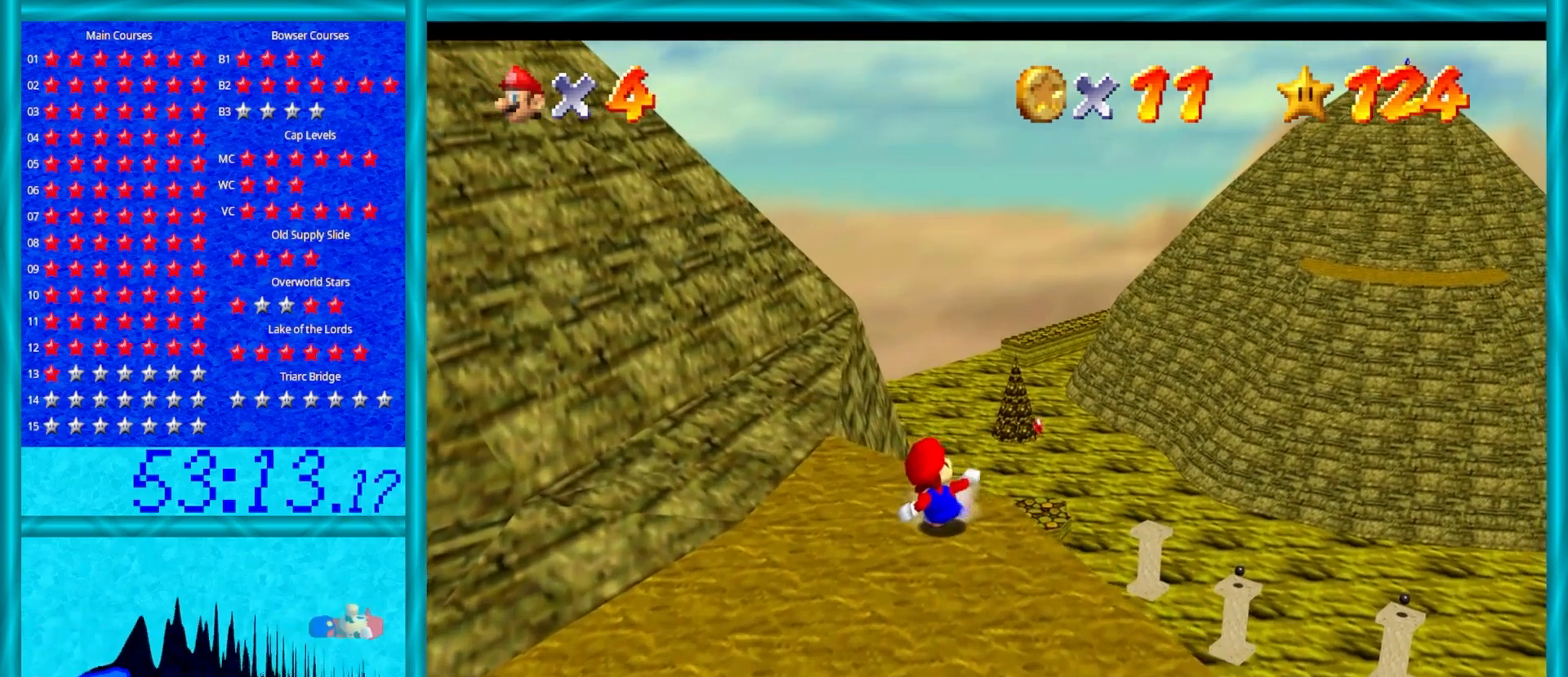
{"buttons": [], "left_stick": "center", "events": [[133, "C_RIGHT", "down"], [317, "C_RIGHT", "up"]]}
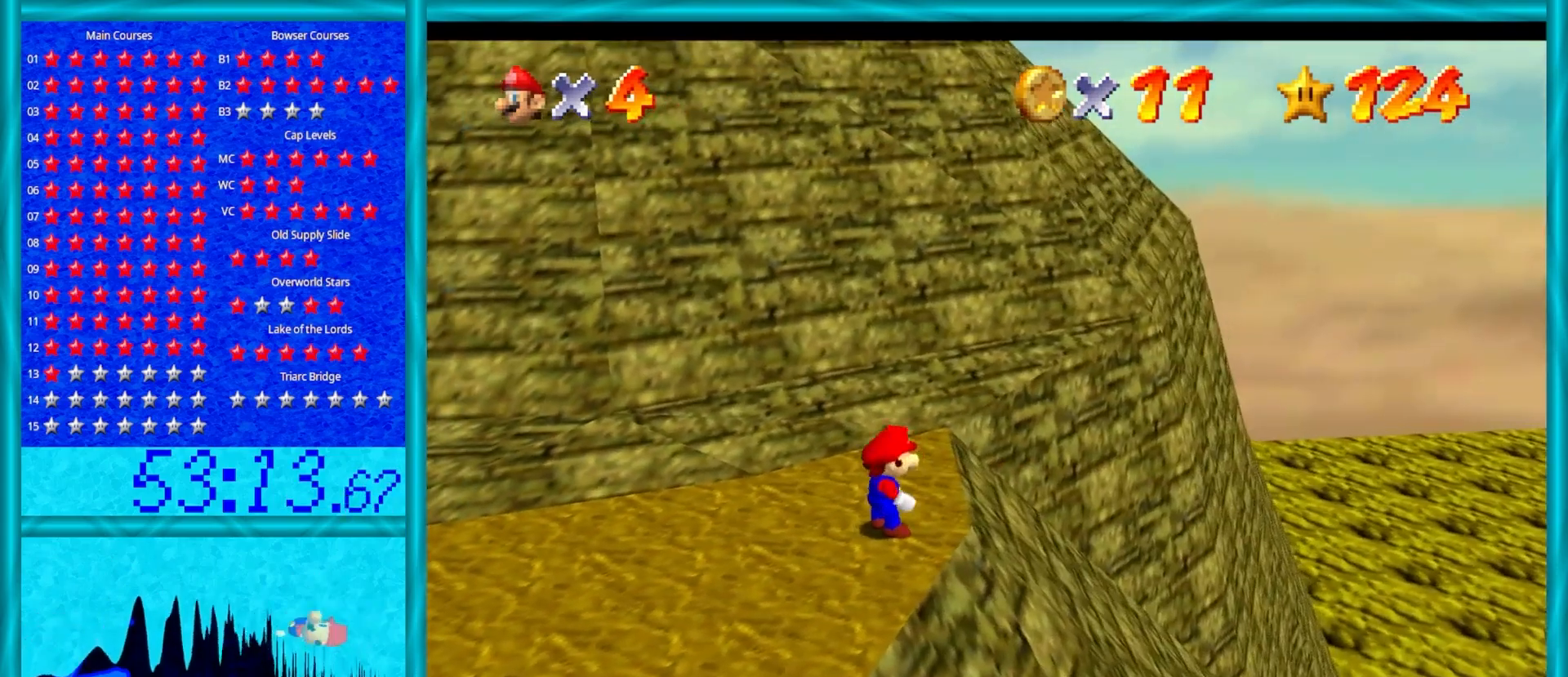
{"buttons": [], "left_stick": "center", "events": [[33, "C_LEFT", "down"], [167, "C_LEFT", "up"]]}
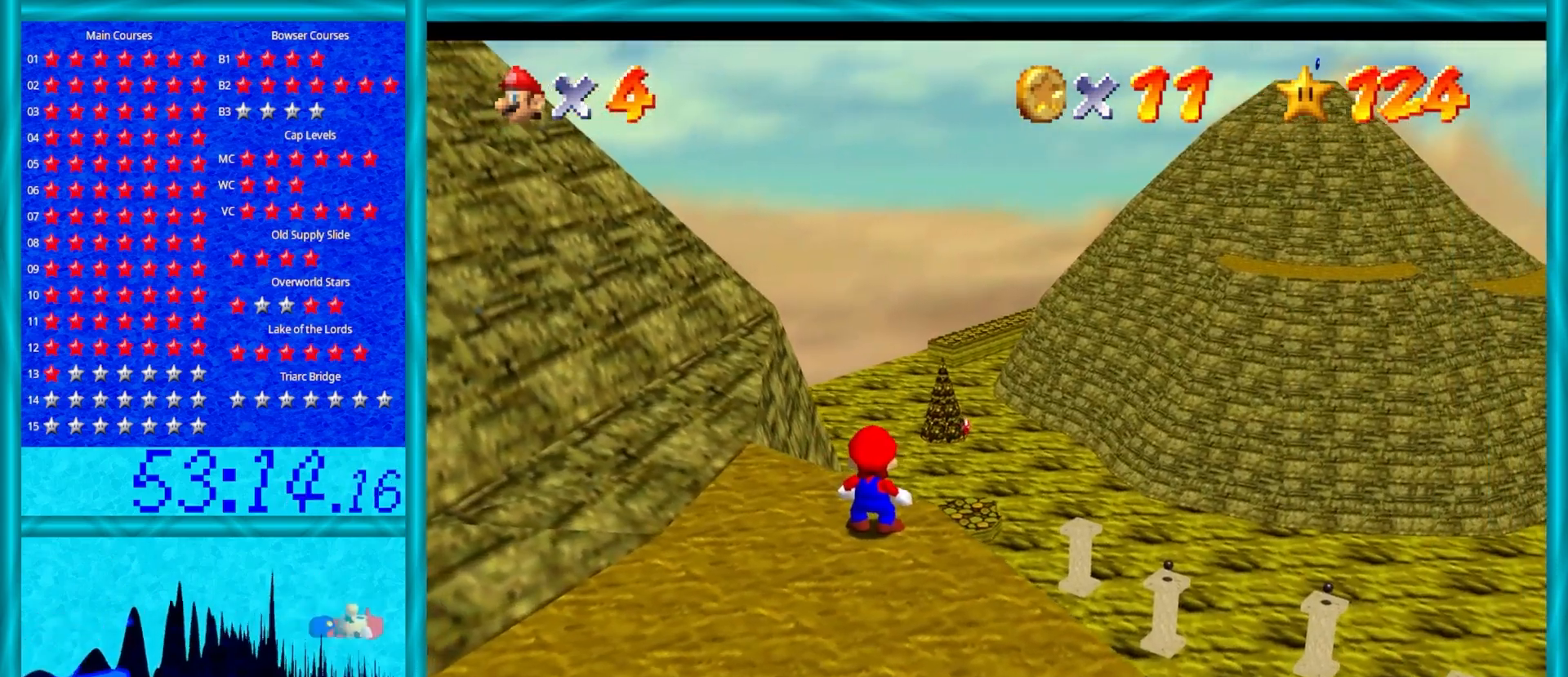
{"buttons": [], "left_stick": "center", "events": [[233, "C_RIGHT", "down"], [350, "C_RIGHT", "up"]]}
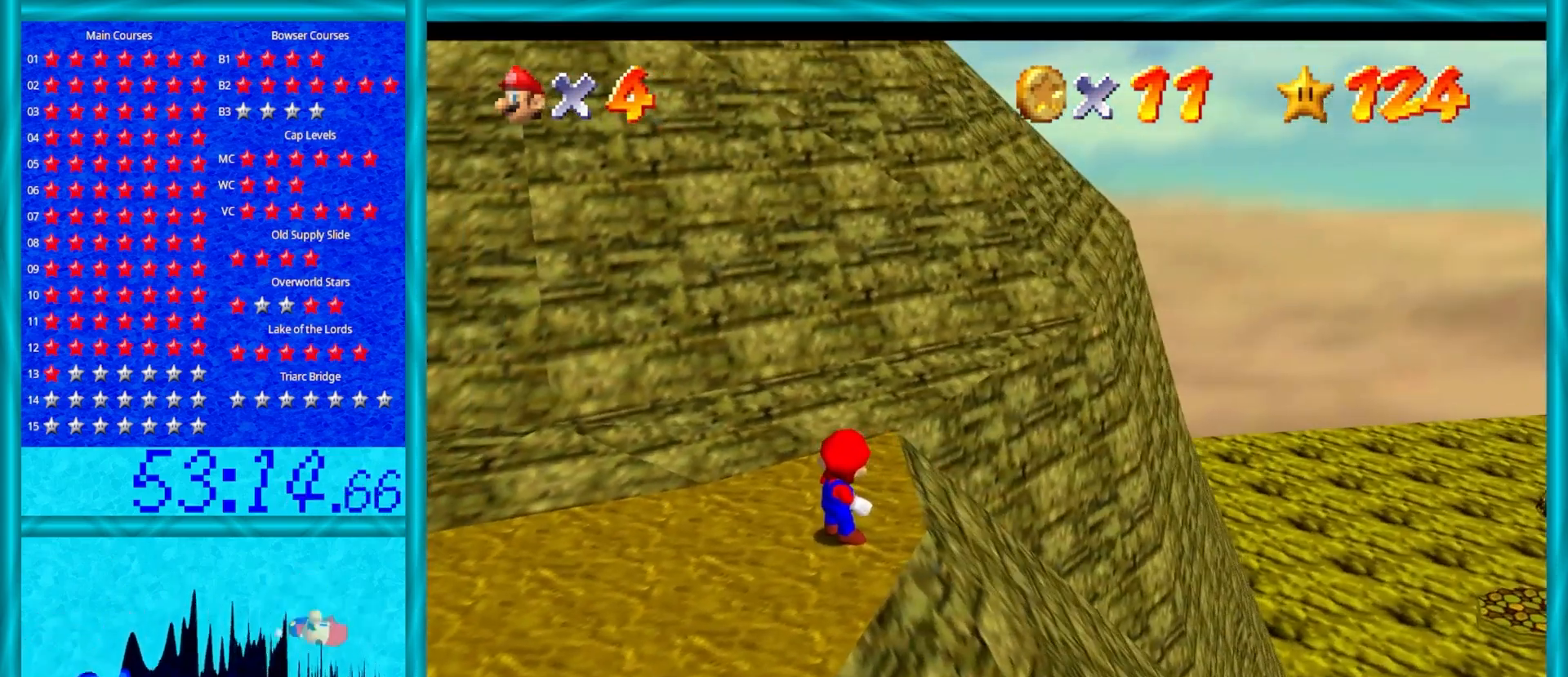
{"buttons": [], "left_stick": "center", "events": []}
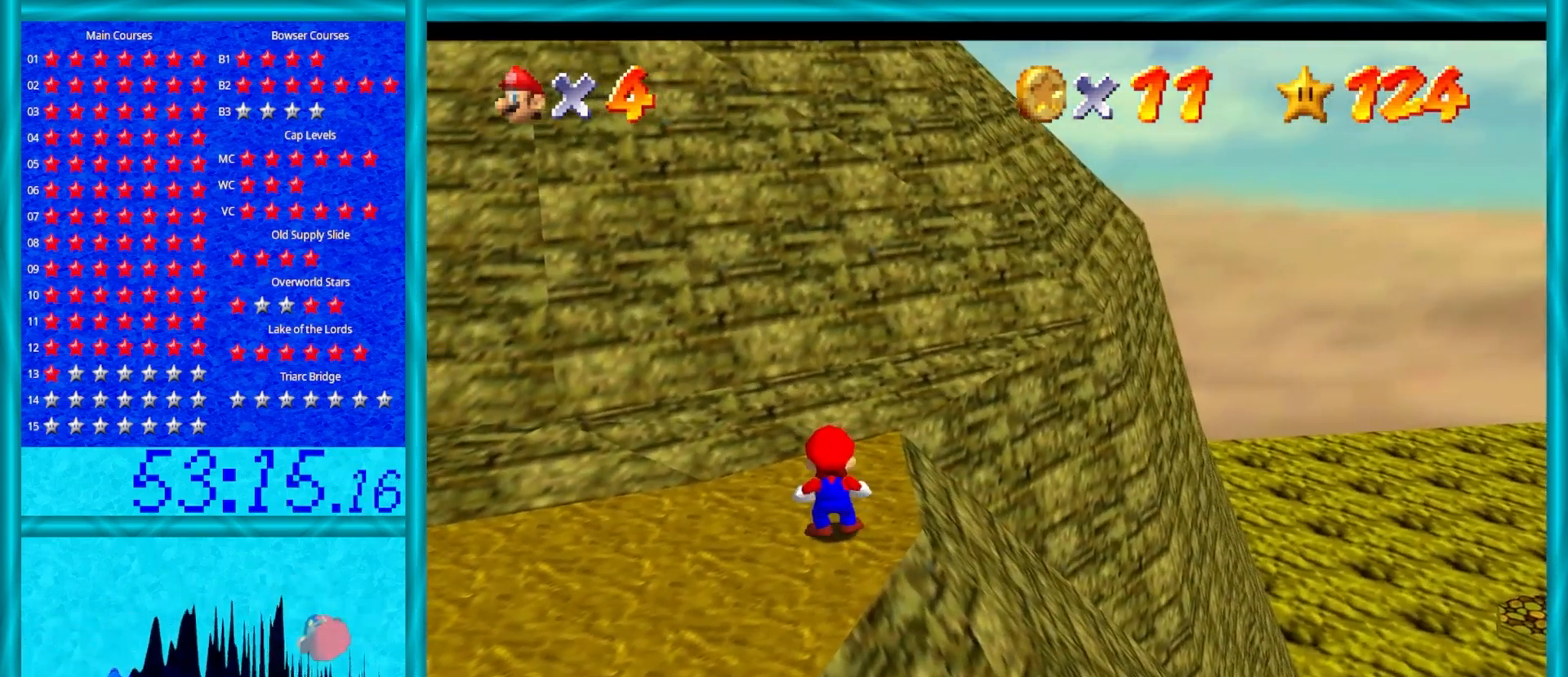
{"buttons": [], "left_stick": "up", "events": [[483, "left_stick", "up"]]}
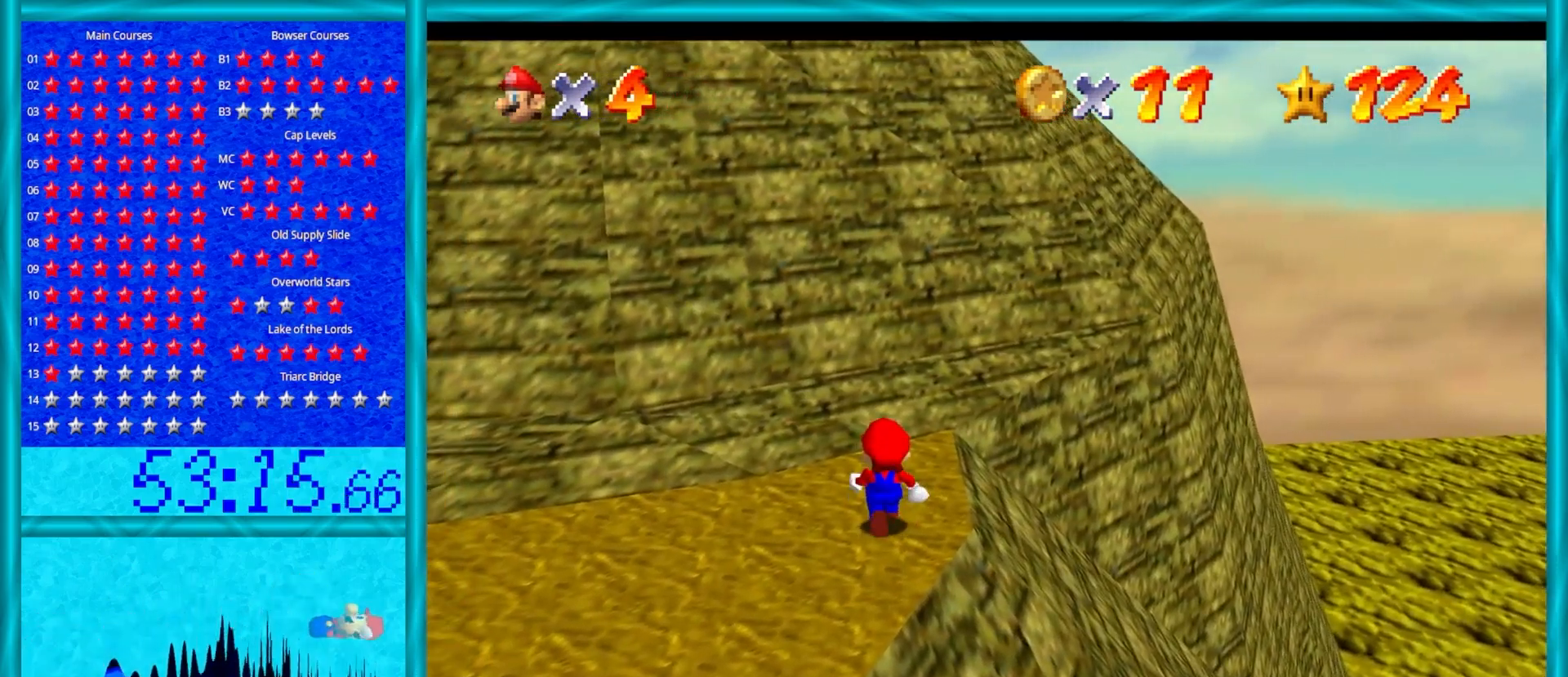
{"buttons": [], "left_stick": "down", "events": [[183, "left_stick", "center"], [217, "C_DOWN", "down"], [217, "C_LEFT", "down"], [300, "C_DOWN", "up"], [333, "C_LEFT", "up"], [383, "left_stick", "down"]]}
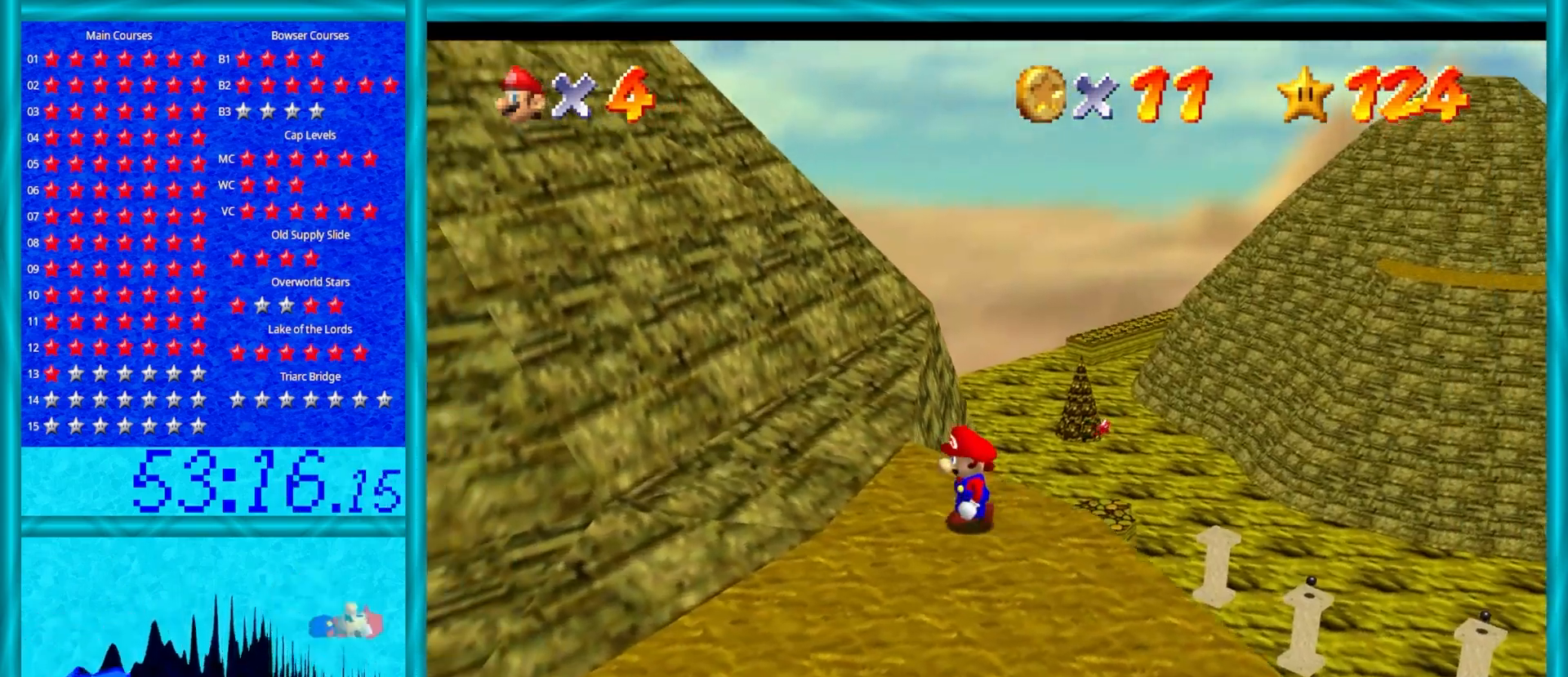
{"buttons": [], "left_stick": "center", "events": [[350, "left_stick", "center"]]}
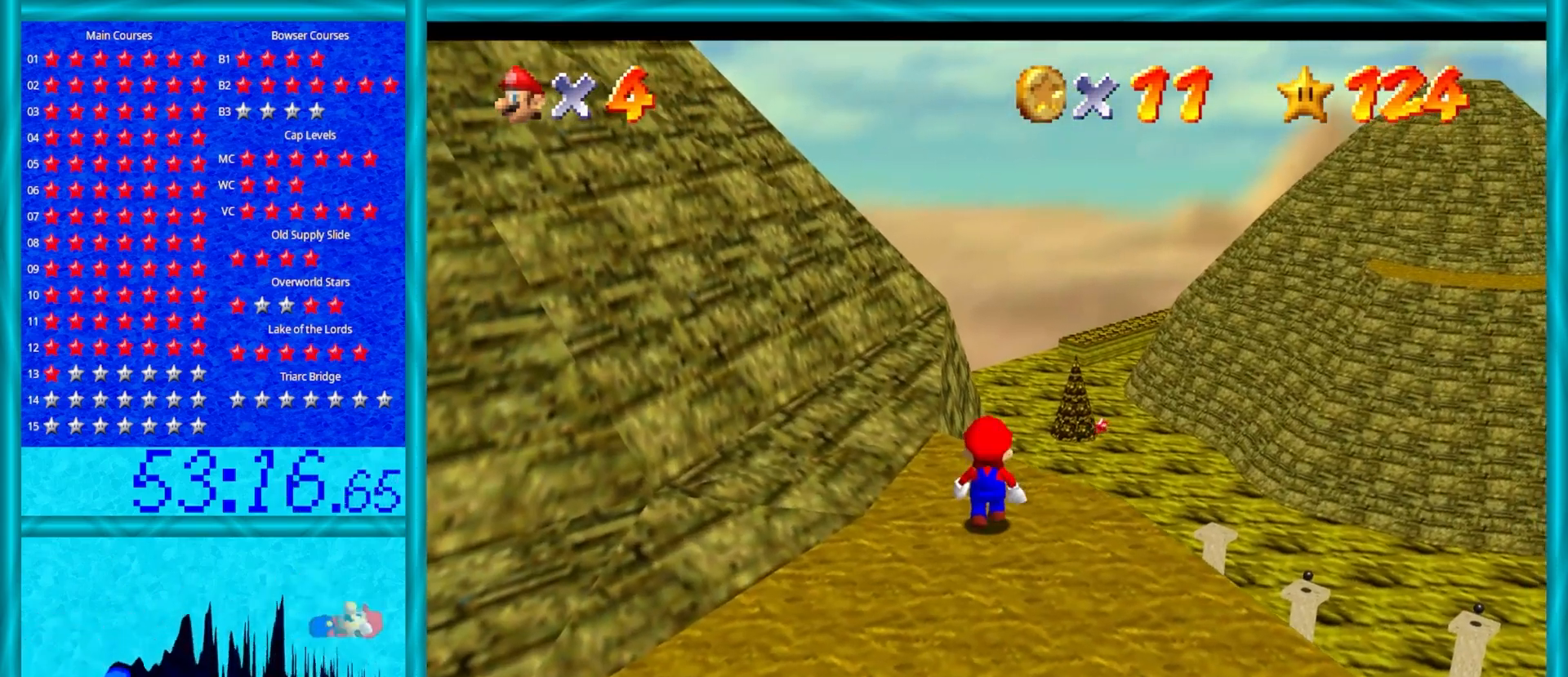
{"buttons": [], "left_stick": "up", "events": [[50, "left_stick", "up"], [117, "left_stick", "center"], [300, "C_RIGHT", "down"], [433, "left_stick", "up"], [467, "C_RIGHT", "up"]]}
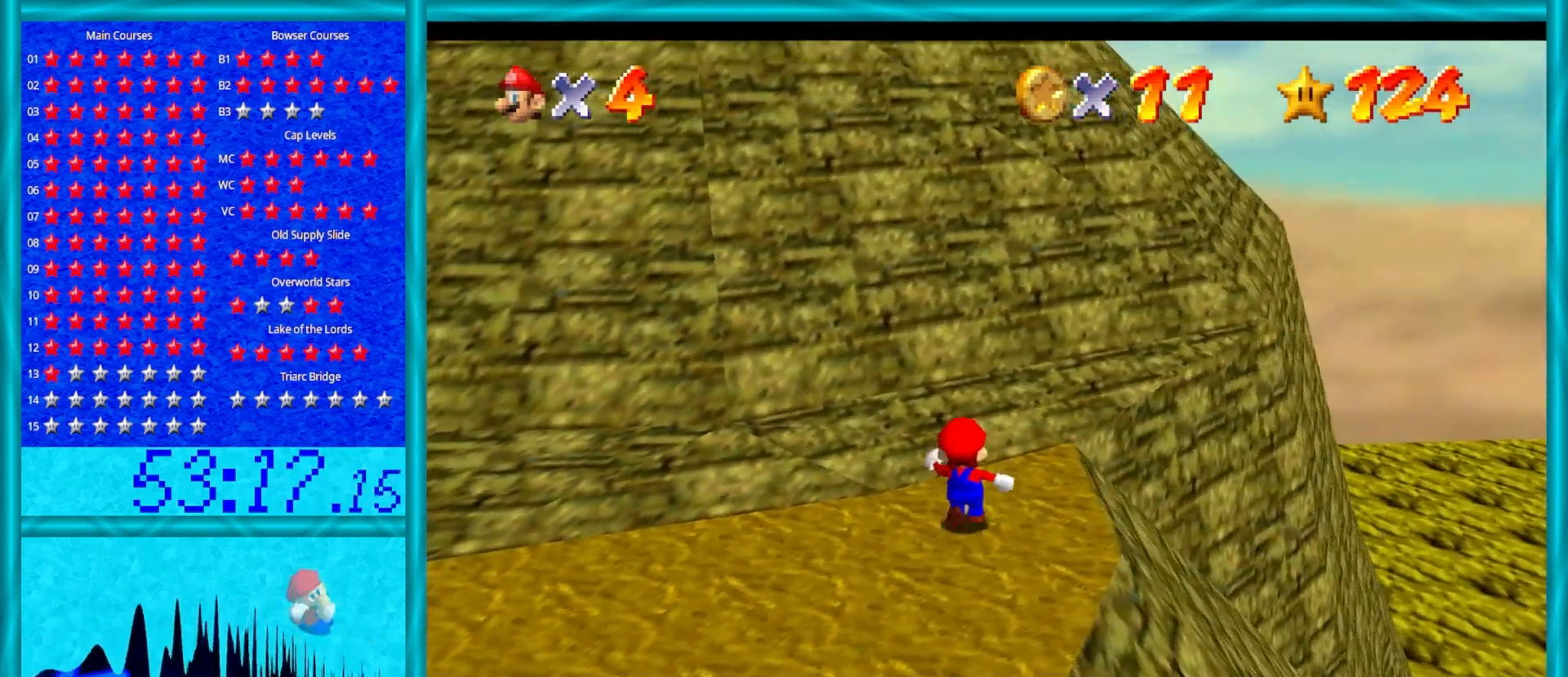
{"buttons": [], "left_stick": "up", "events": [[100, "A", "down"], [200, "A", "up"], [300, "left_stick", "right"], [417, "left_stick", "up"]]}
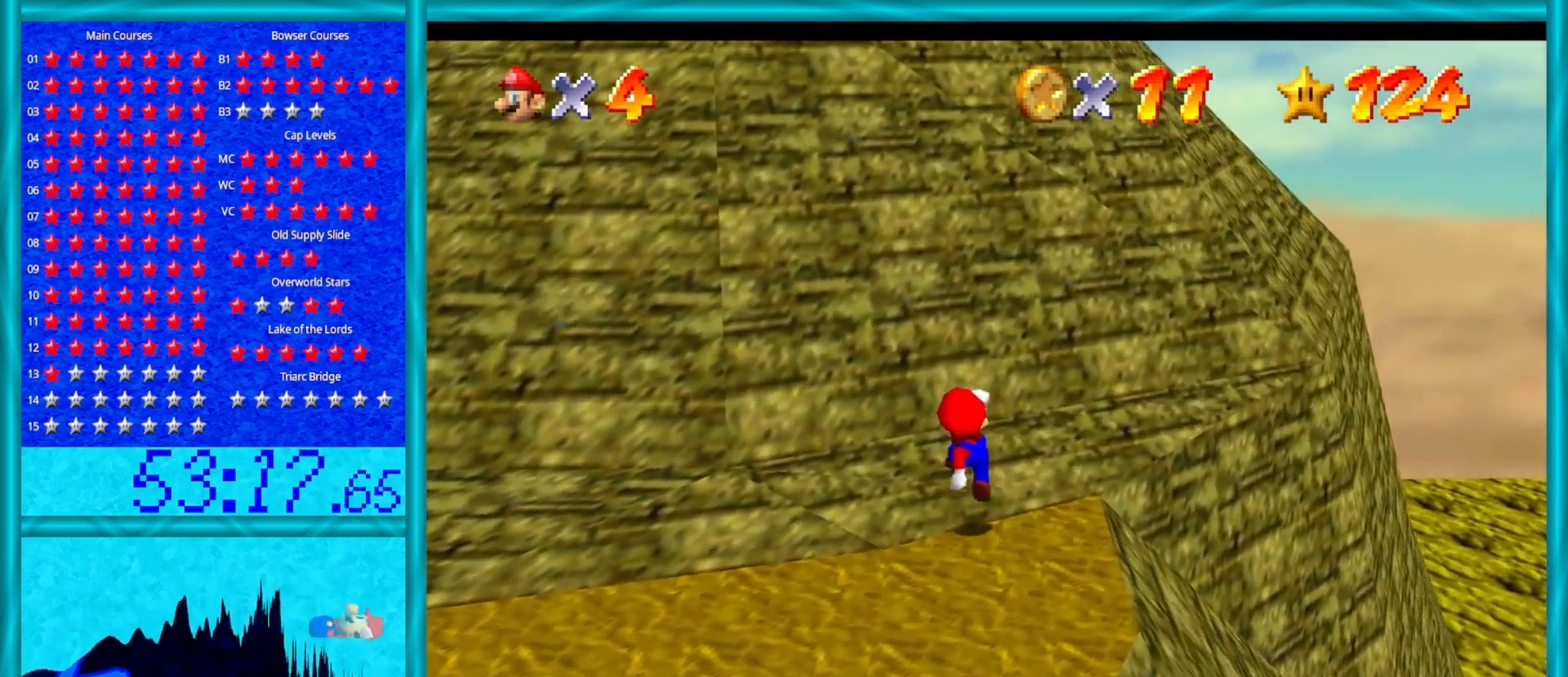
{"buttons": ["A"], "left_stick": "up", "events": [[150, "A", "down"]]}
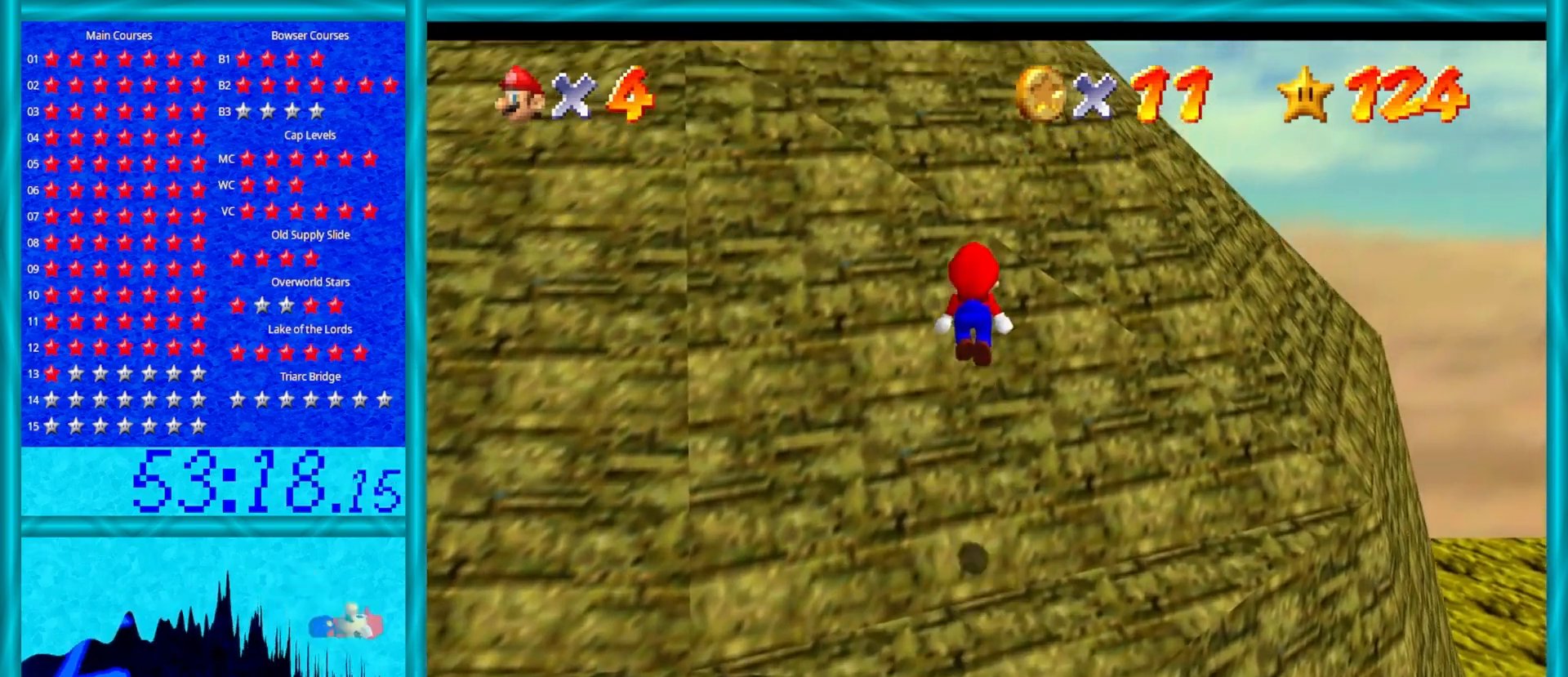
{"buttons": ["A"], "left_stick": "up", "events": [[250, "A", "up"], [383, "A", "down"]]}
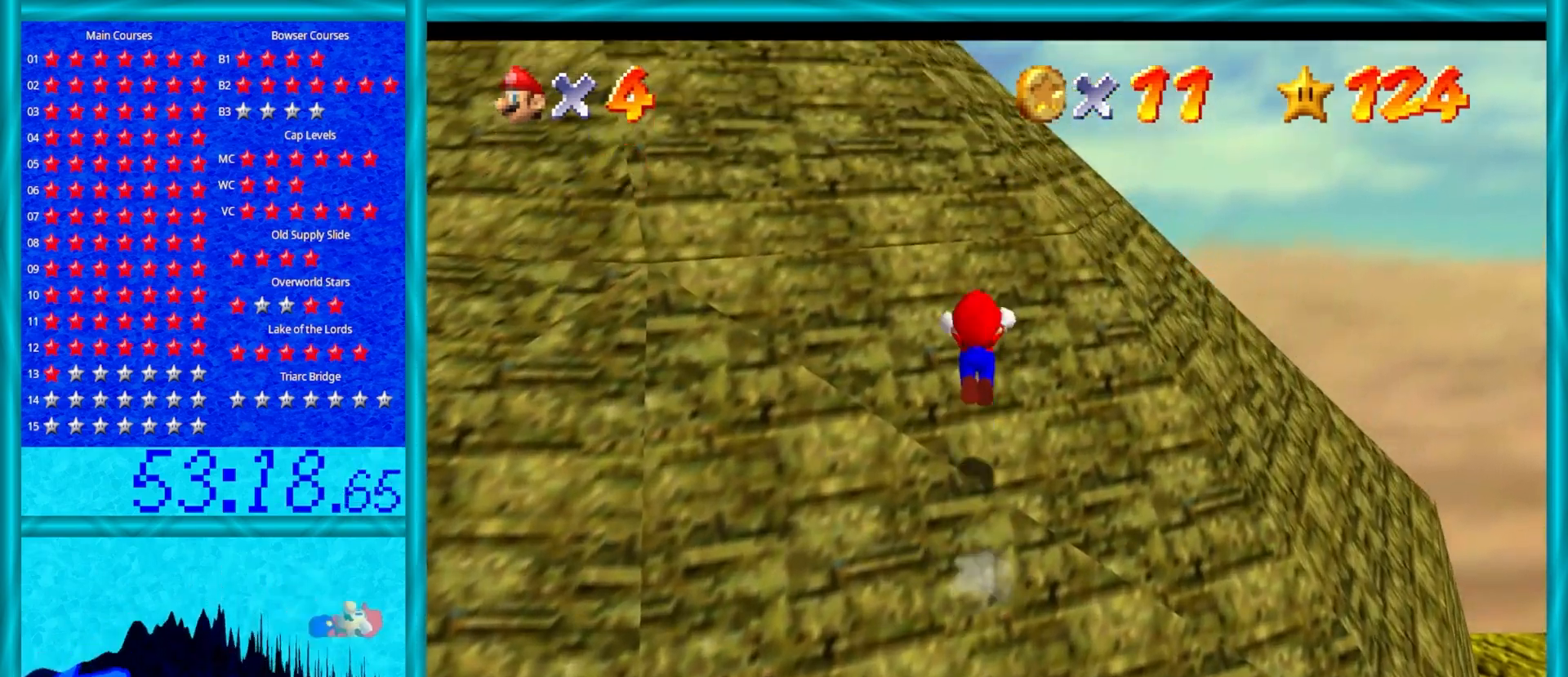
{"buttons": [], "left_stick": "up", "events": [[317, "A", "up"]]}
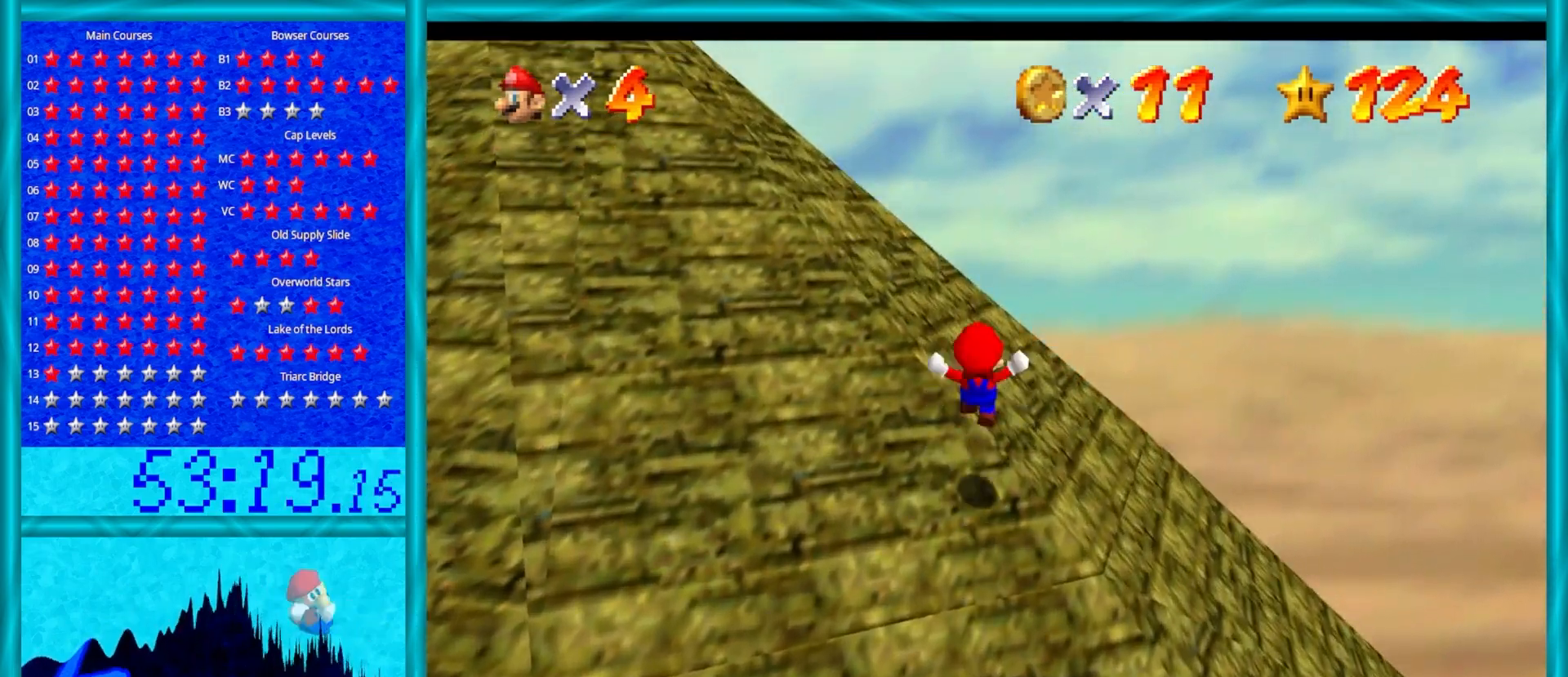
{"buttons": [], "left_stick": "right", "events": [[250, "left_stick", "up-right"], [417, "left_stick", "right"]]}
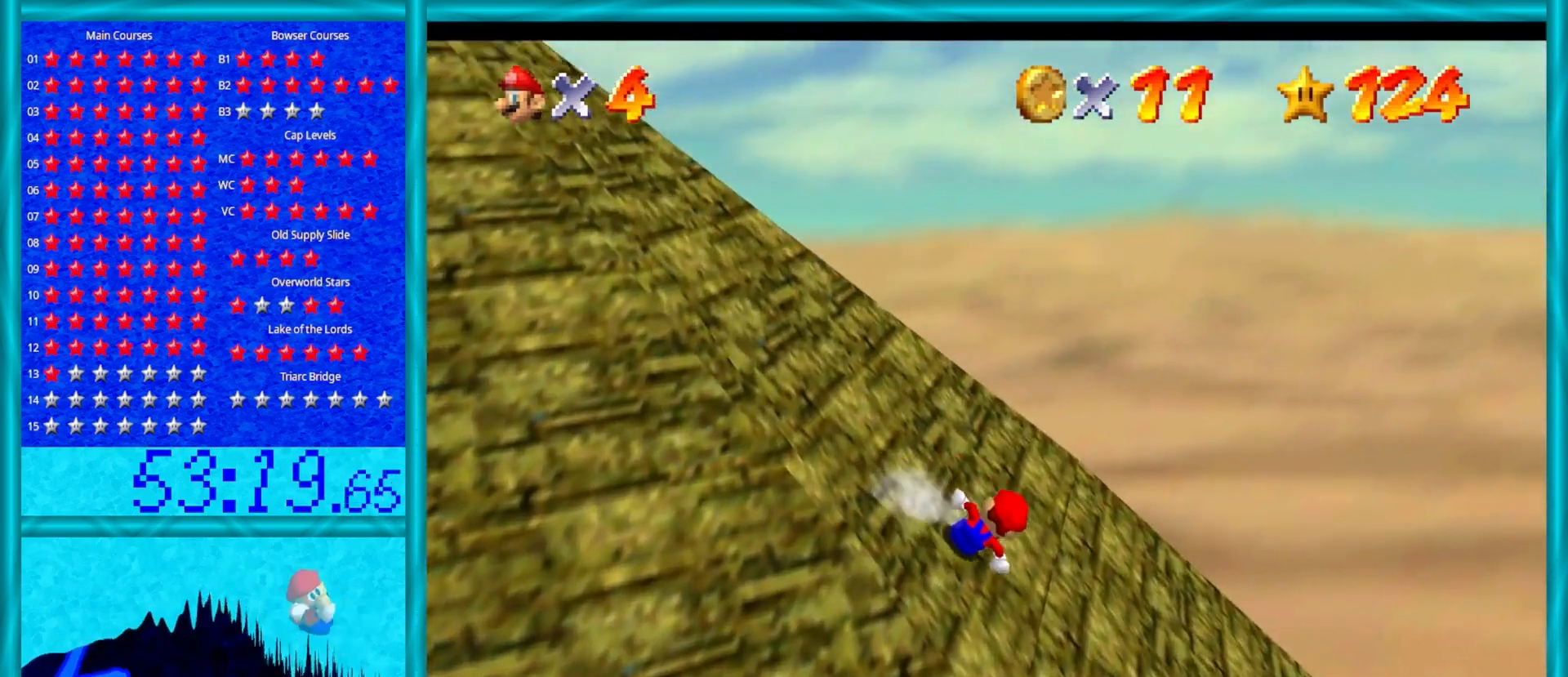
{"buttons": ["A"], "left_stick": "left", "events": [[233, "left_stick", "down"], [300, "A", "down"], [300, "left_stick", "left"]]}
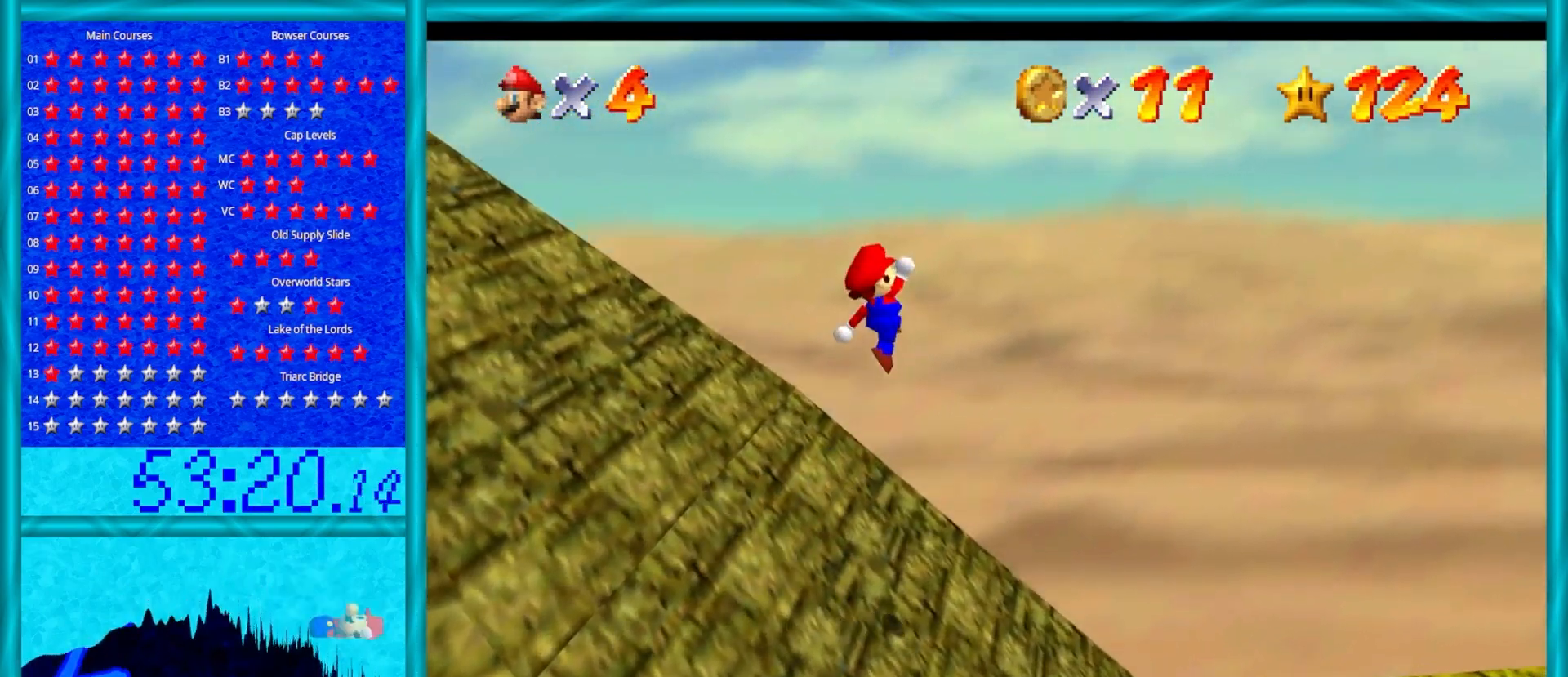
{"buttons": ["C_LEFT"], "left_stick": "down-left", "events": [[233, "C_LEFT", "down"], [350, "A", "up"], [350, "C_LEFT", "up"], [417, "A", "down"], [417, "left_stick", "down-left"], [450, "A", "up"], [483, "C_LEFT", "down"]]}
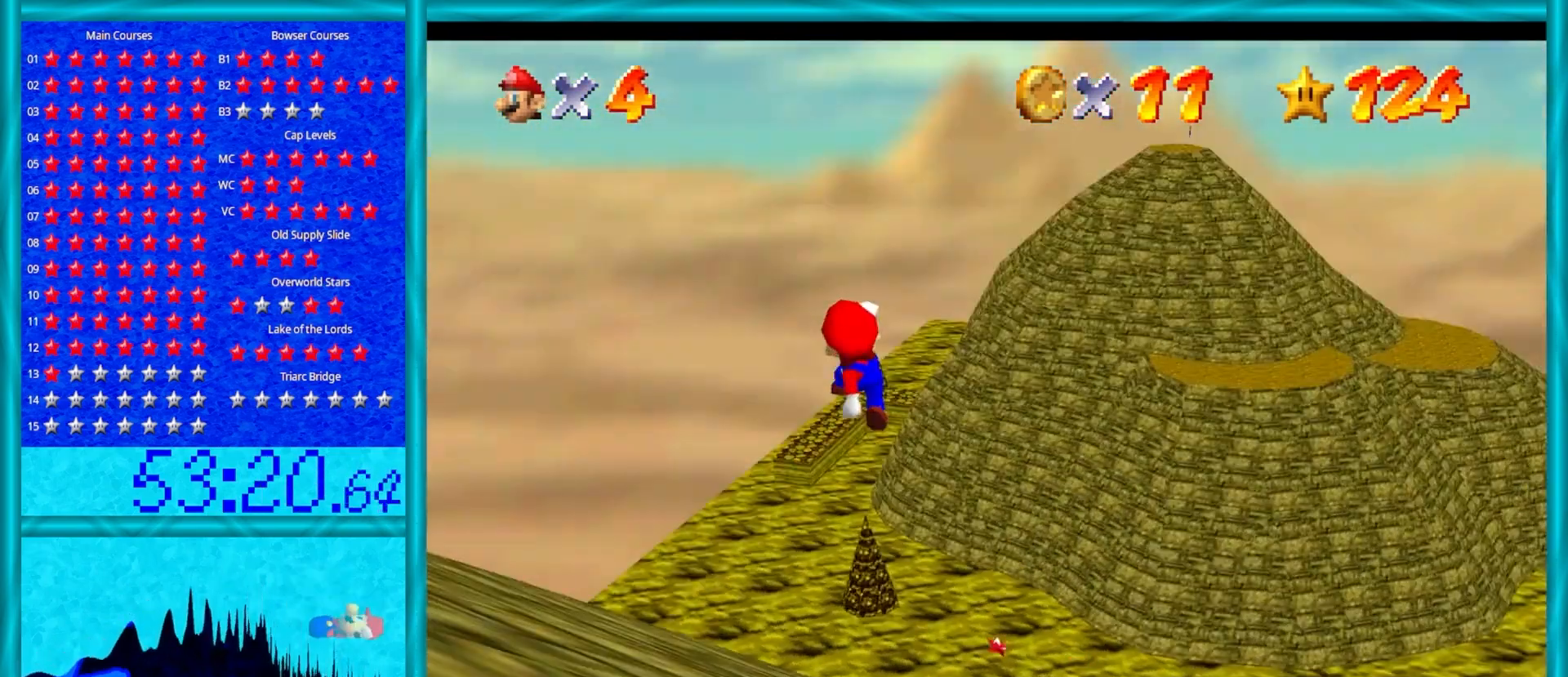
{"buttons": [], "left_stick": "down-left", "events": [[100, "C_LEFT", "up"]]}
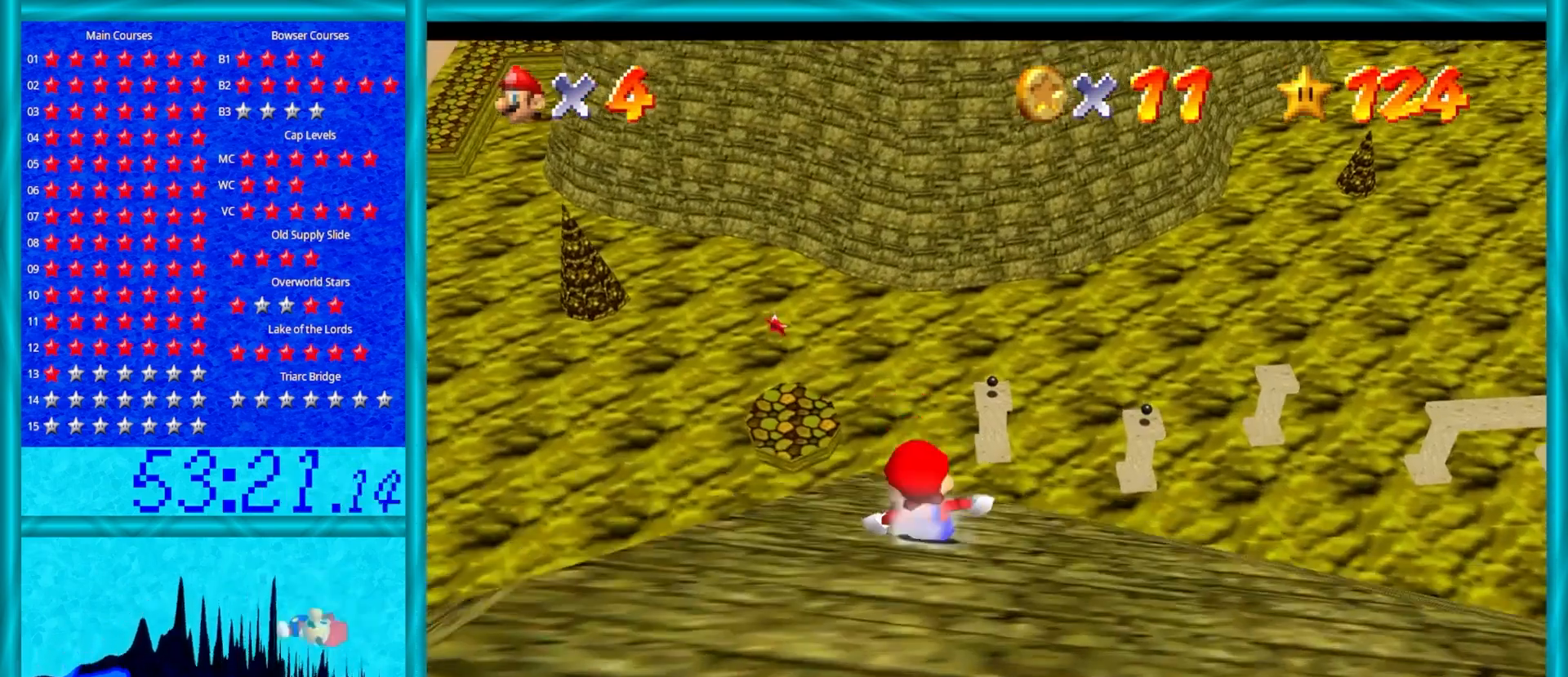
{"buttons": [], "left_stick": "up-left", "events": [[67, "left_stick", "left"], [267, "left_stick", "up-left"]]}
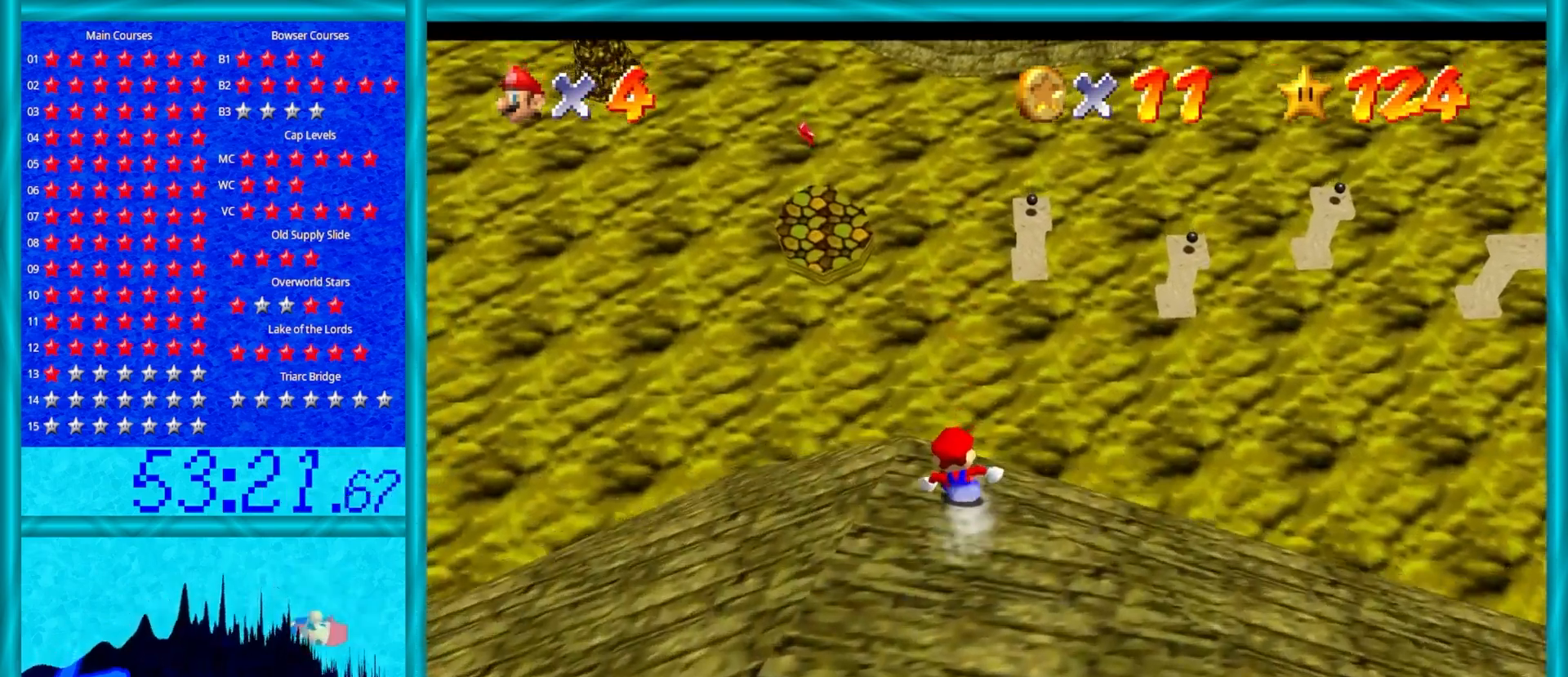
{"buttons": ["A"], "left_stick": "up-left", "events": [[167, "A", "down"]]}
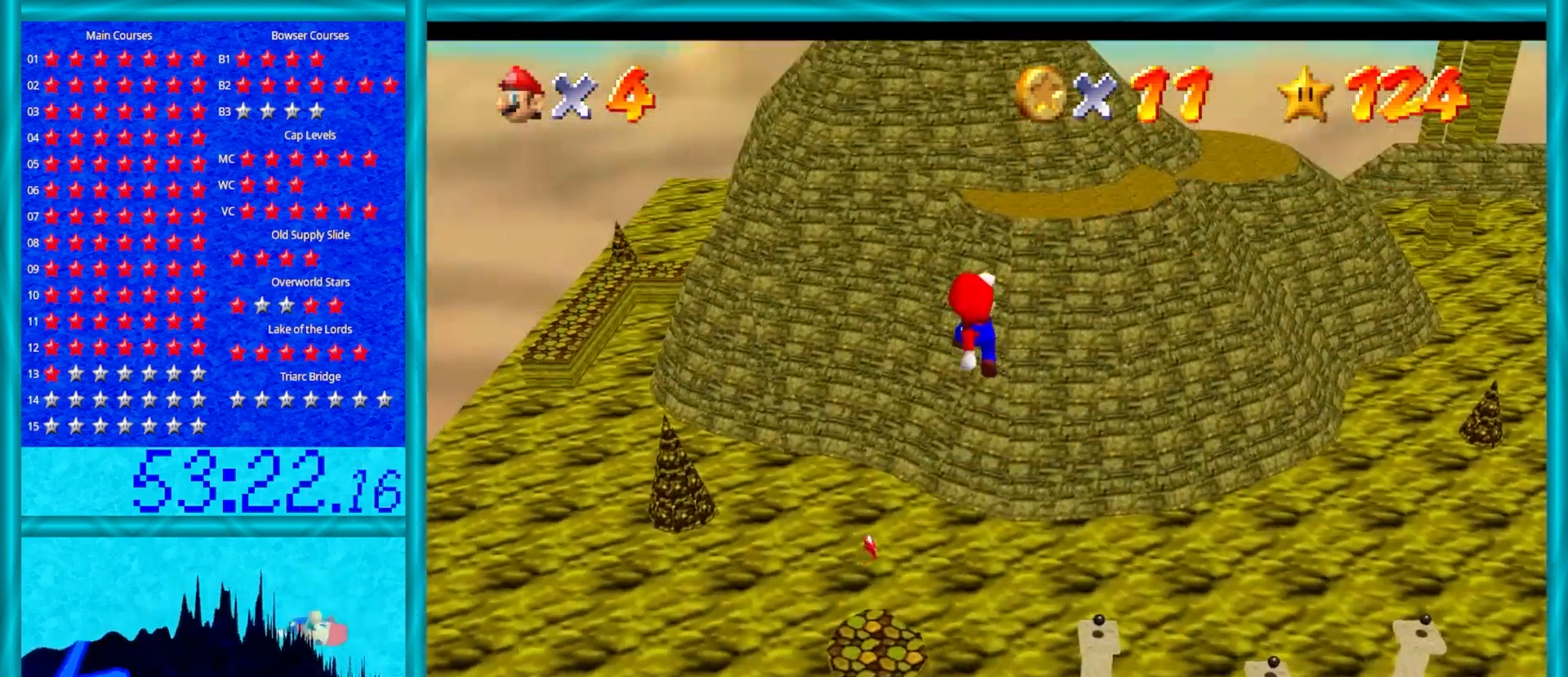
{"buttons": ["A"], "left_stick": "up-left", "events": []}
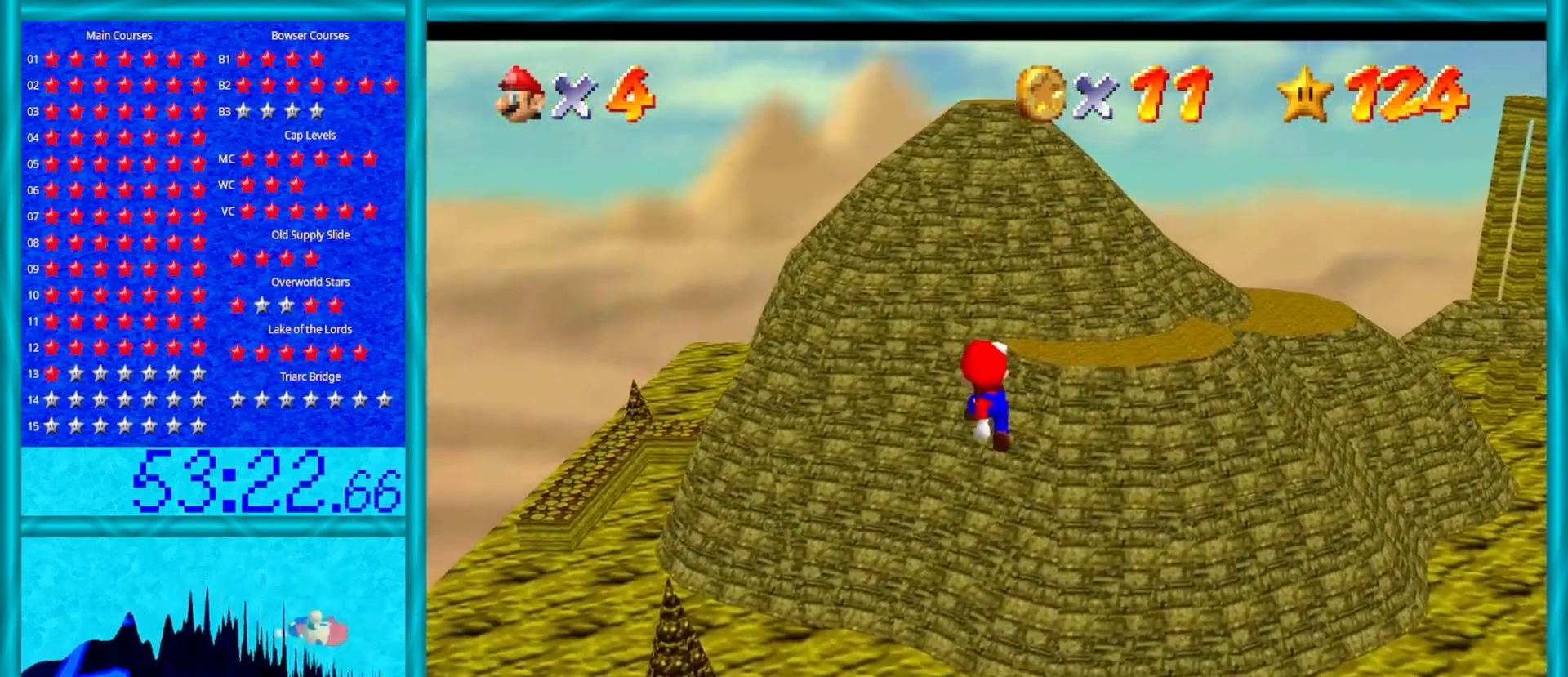
{"buttons": ["A"], "left_stick": "up-left", "events": []}
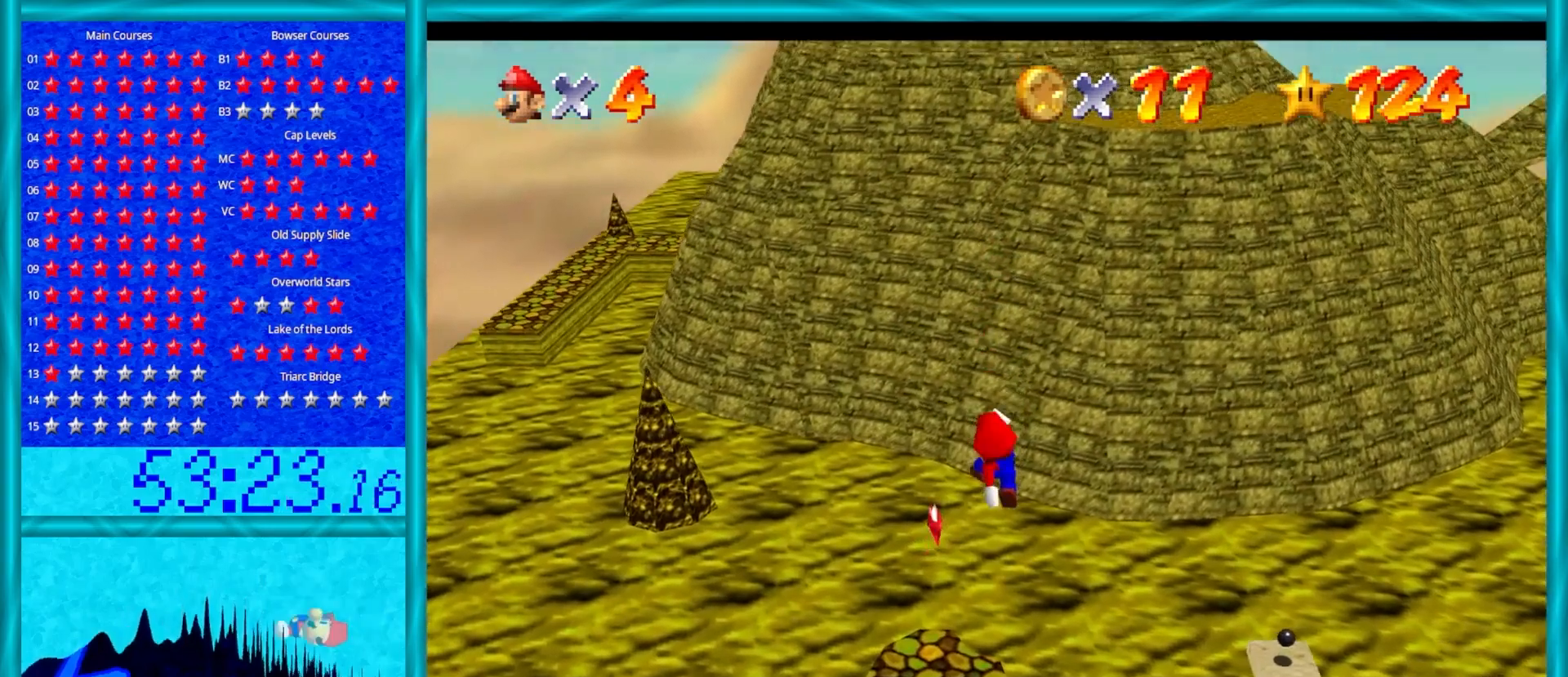
{"buttons": [], "left_stick": "up-left", "events": [[83, "B", "down"], [350, "B", "up"], [433, "A", "up"]]}
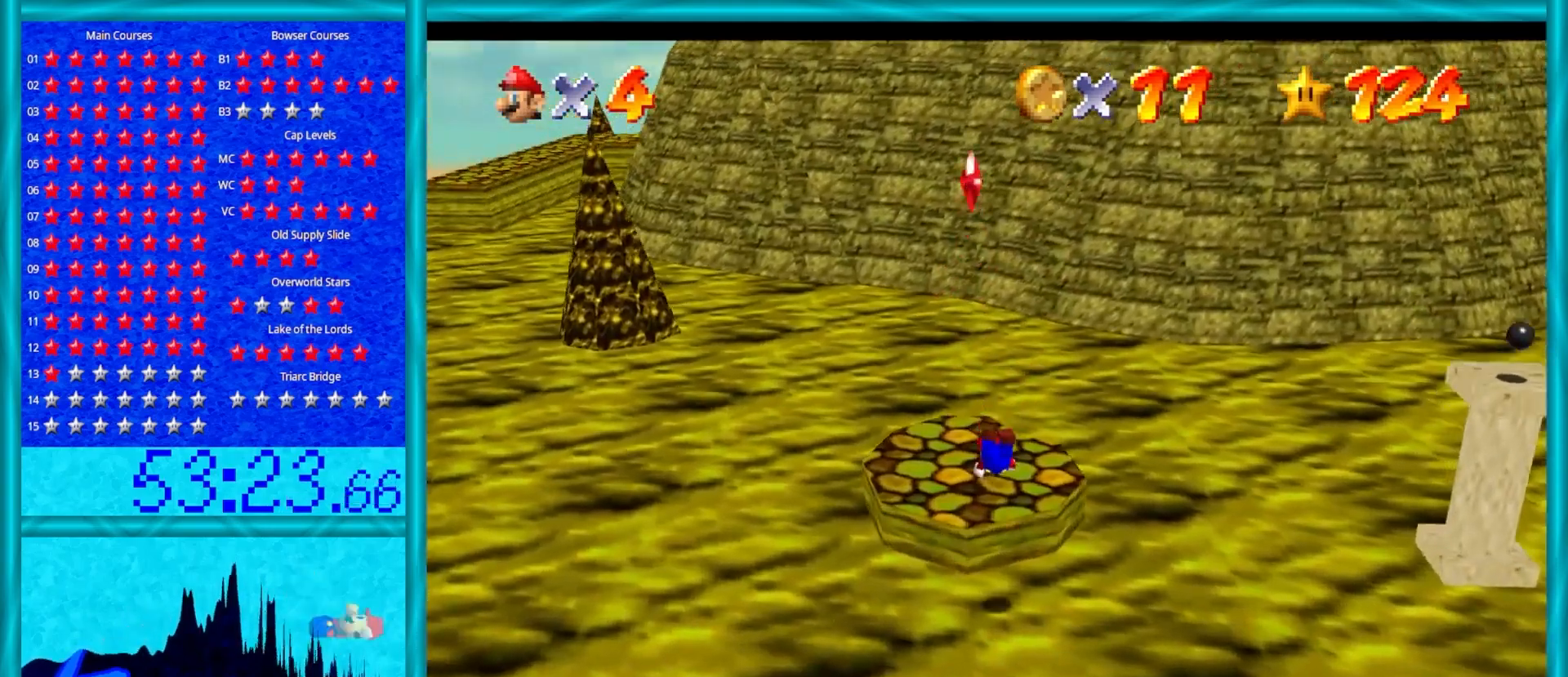
{"buttons": [], "left_stick": "up-left", "events": [[17, "left_stick", "down"], [367, "left_stick", "up-left"]]}
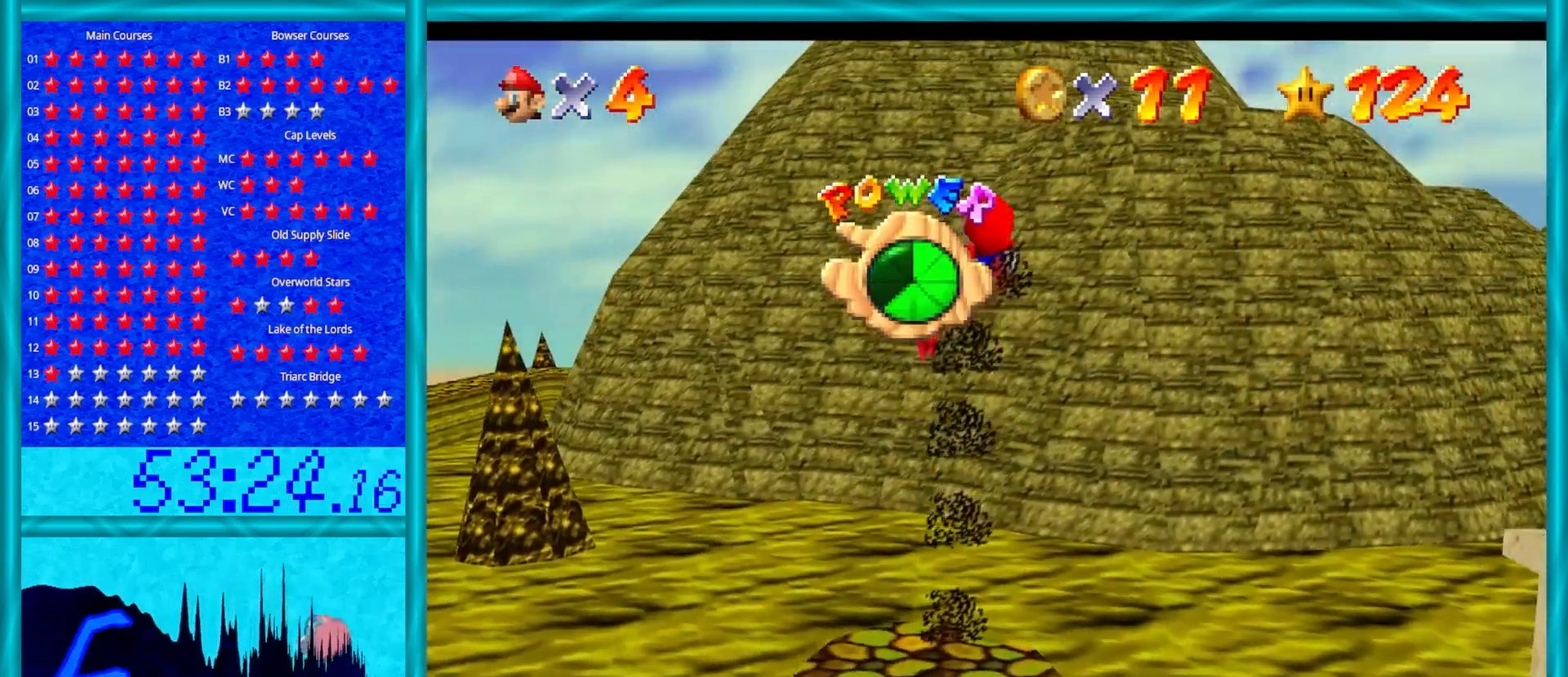
{"buttons": [], "left_stick": "up", "events": [[83, "left_stick", "center"], [400, "left_stick", "up"]]}
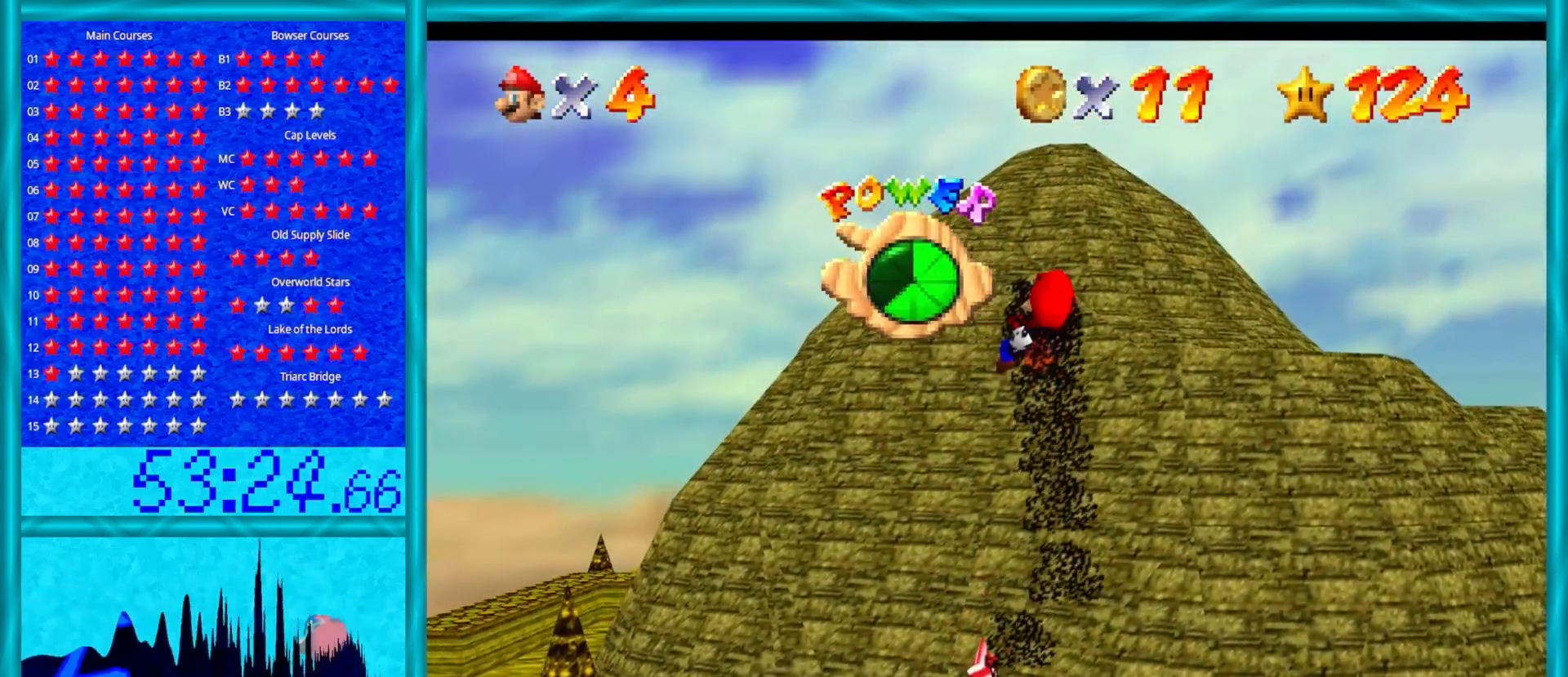
{"buttons": [], "left_stick": "up", "events": [[33, "left_stick", "up-left"], [233, "left_stick", "up"]]}
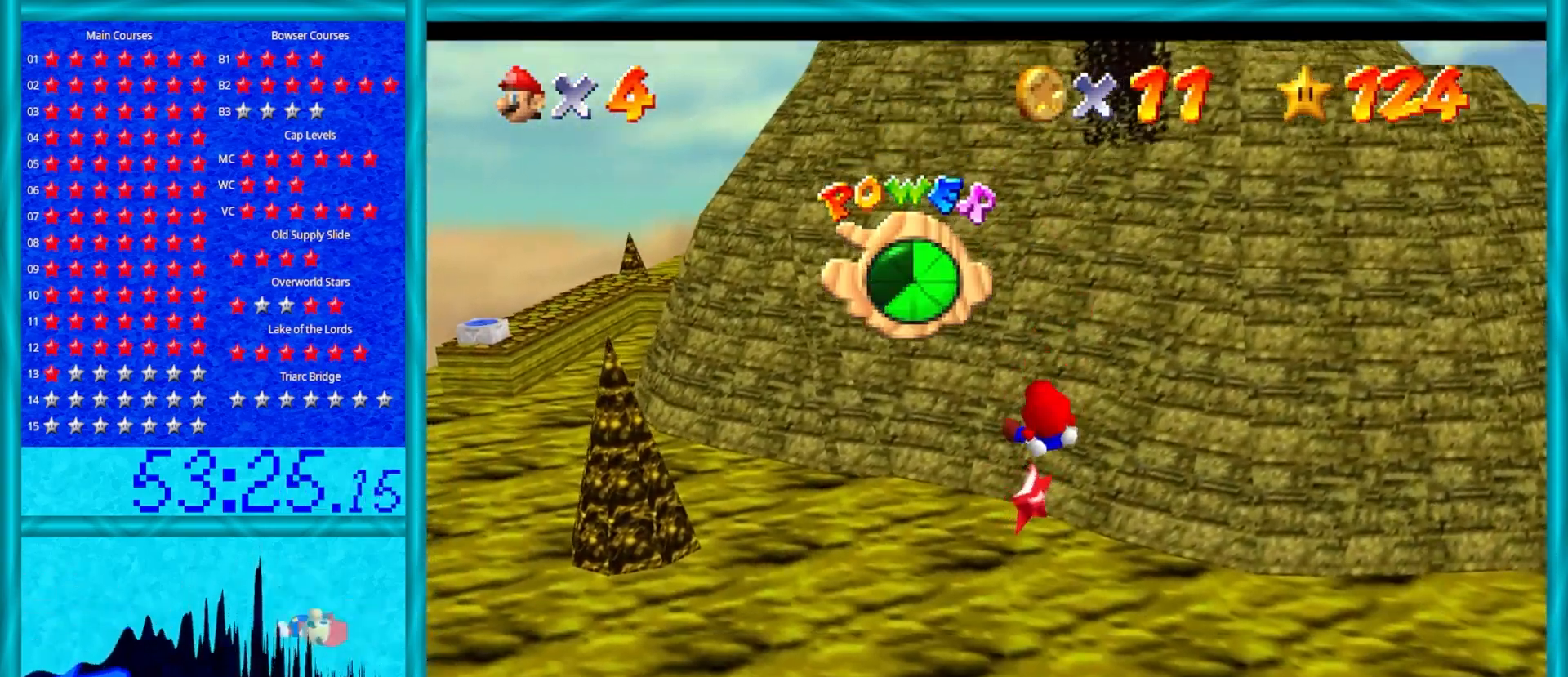
{"buttons": [], "left_stick": "center", "events": [[83, "left_stick", "center"]]}